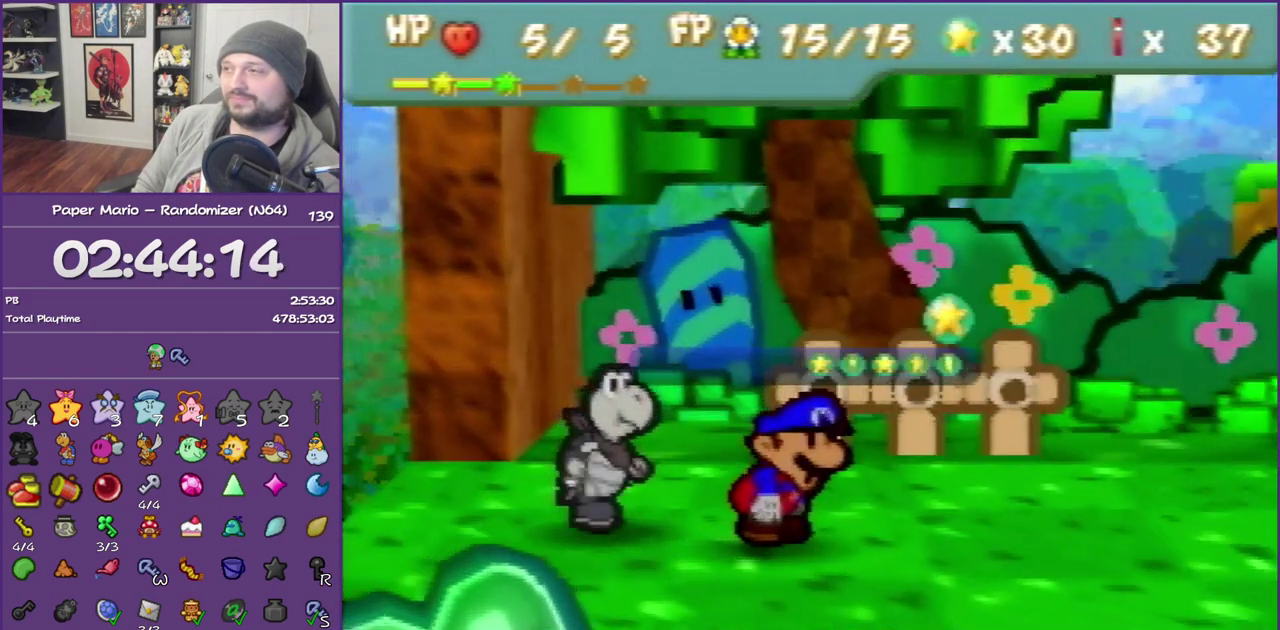
Gameplay with a controller (Nintendo layout); each line is a JSON object with the inputs held at the frame after it. "events" lists button and stick changes between this image and that frame as [ms after this image, input, new state], when the widget could be followed in between. This overlay highlights the sticks when they move; stick clicks (L3) are not distinguishable. Not read: L3 R3.
{"buttons": ["A", "B"], "left_stick": "center", "events": [[383, "A", "down"], [417, "B", "down"]]}
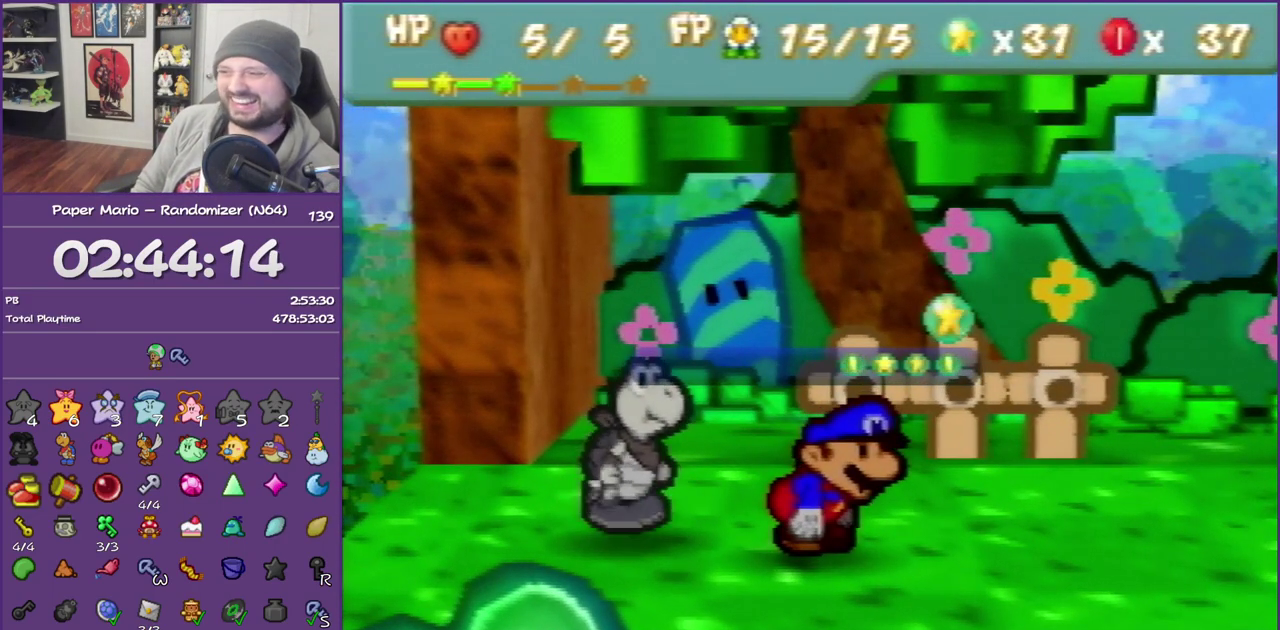
{"buttons": ["A", "B"], "left_stick": "right", "events": [[133, "B", "up"], [167, "left_stick", "right"], [233, "B", "down"], [350, "B", "up"], [450, "B", "down"]]}
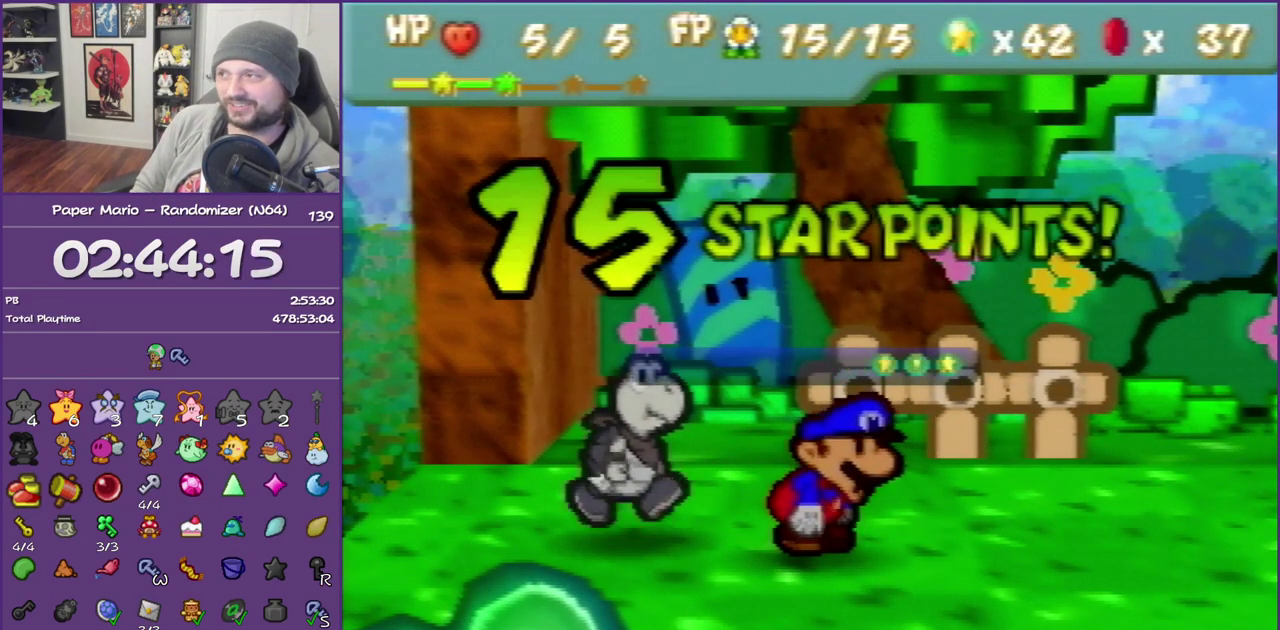
{"buttons": [], "left_stick": "right", "events": [[50, "B", "up"], [83, "A", "up"], [133, "A", "down"], [133, "B", "down"], [233, "B", "up"], [317, "B", "down"], [417, "B", "up"], [450, "A", "up"]]}
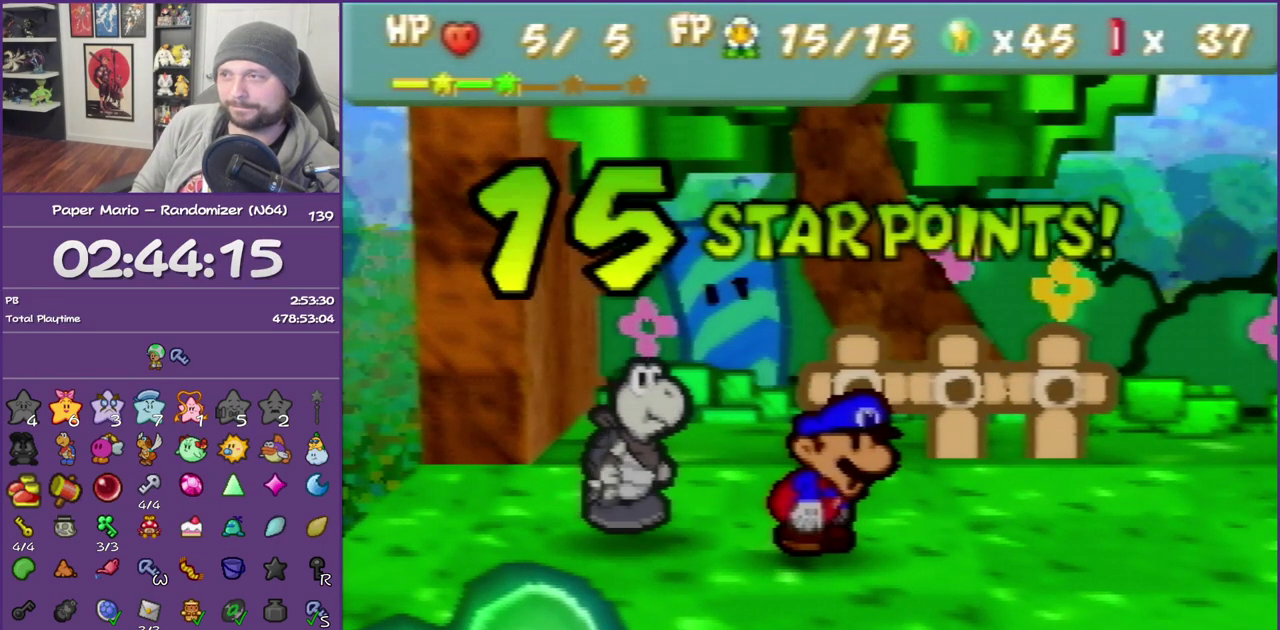
{"buttons": [], "left_stick": "right", "events": [[17, "A", "down"], [17, "B", "down"], [83, "B", "up"], [100, "A", "up"], [167, "A", "down"], [167, "B", "down"], [283, "B", "up"], [350, "B", "down"], [450, "B", "up"], [483, "A", "up"]]}
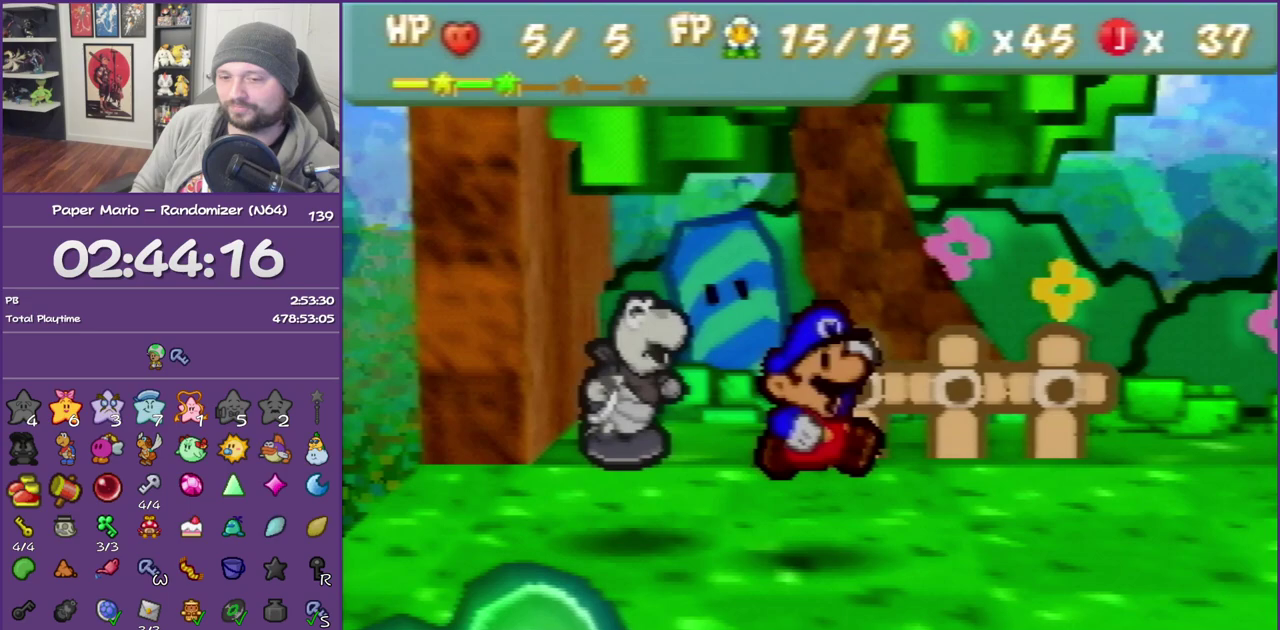
{"buttons": ["A", "B"], "left_stick": "right", "events": [[50, "A", "down"], [50, "B", "down"], [133, "B", "up"], [233, "B", "down"], [317, "B", "up"], [417, "B", "down"]]}
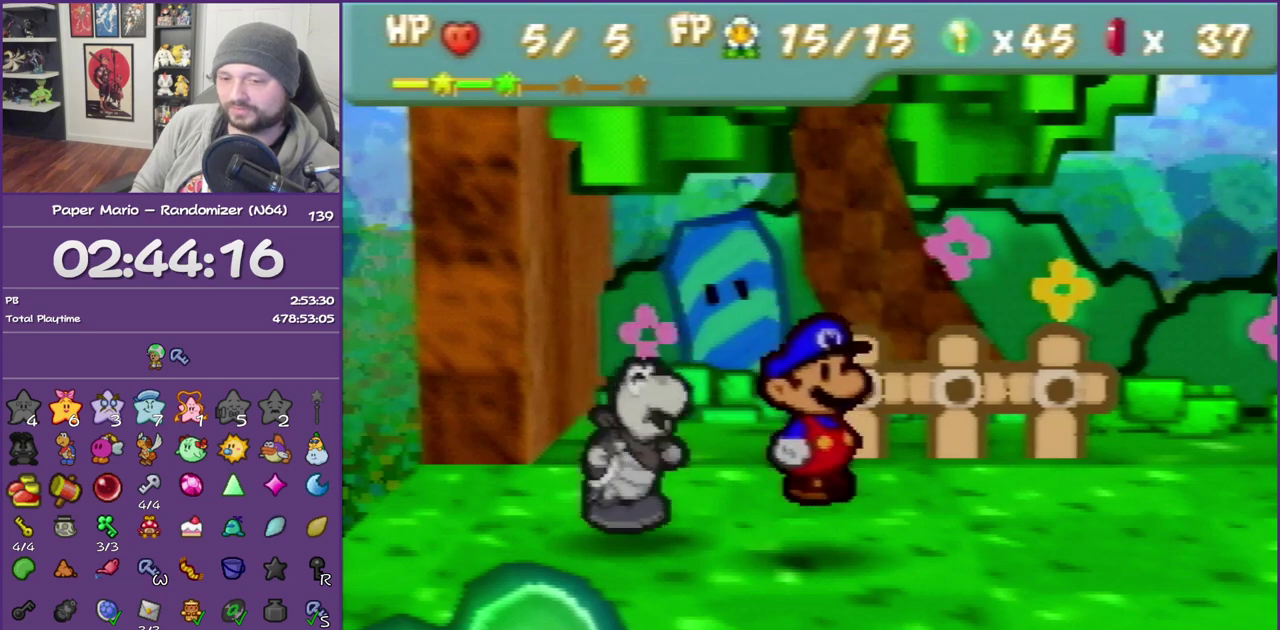
{"buttons": ["A"], "left_stick": "right", "events": [[17, "B", "up"], [50, "A", "up"], [100, "A", "down"], [100, "B", "down"], [167, "B", "up"], [233, "A", "up"], [283, "A", "down"], [283, "B", "down"], [383, "B", "up"]]}
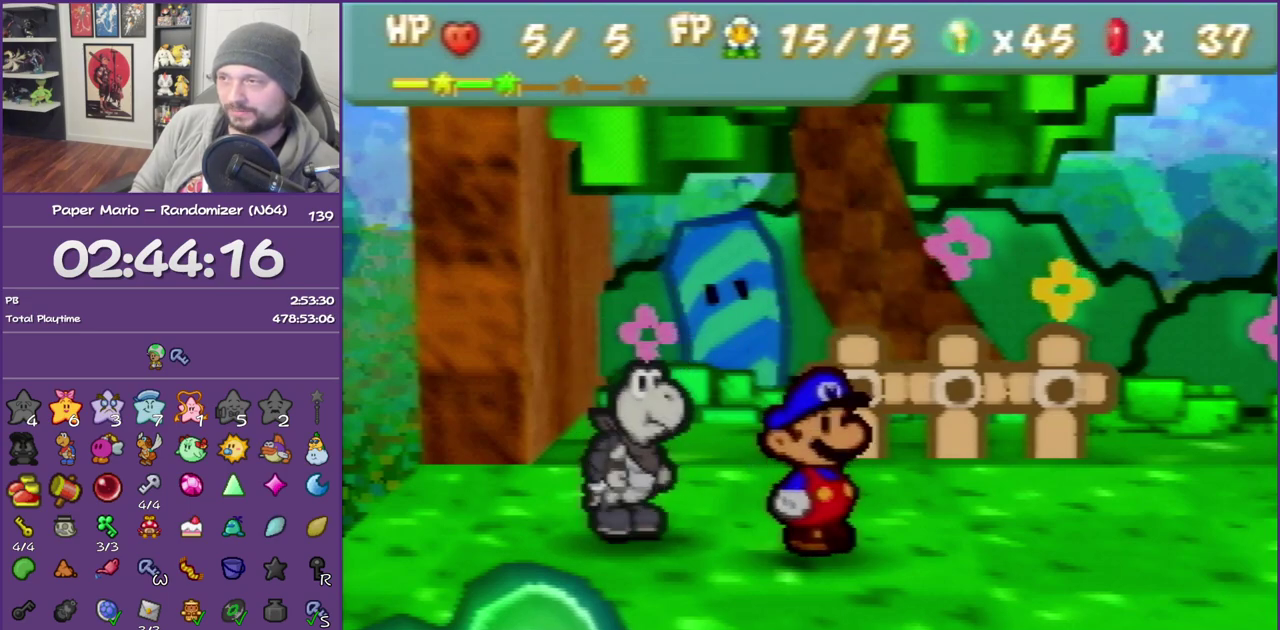
{"buttons": ["A"], "left_stick": "right", "events": [[17, "B", "down"], [67, "B", "up"], [100, "A", "up"], [167, "A", "down"], [350, "B", "down"], [450, "B", "up"]]}
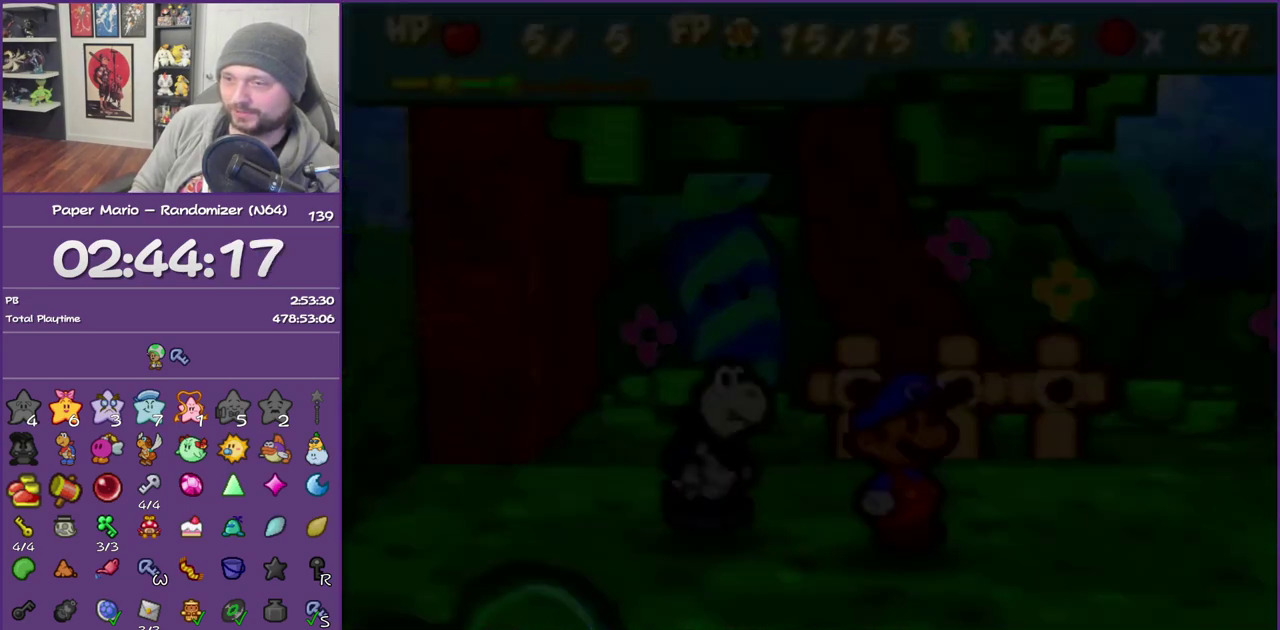
{"buttons": ["A"], "left_stick": "right", "events": [[50, "B", "down"], [133, "B", "up"], [233, "B", "down"], [317, "B", "up"], [450, "B", "down"], [500, "B", "up"]]}
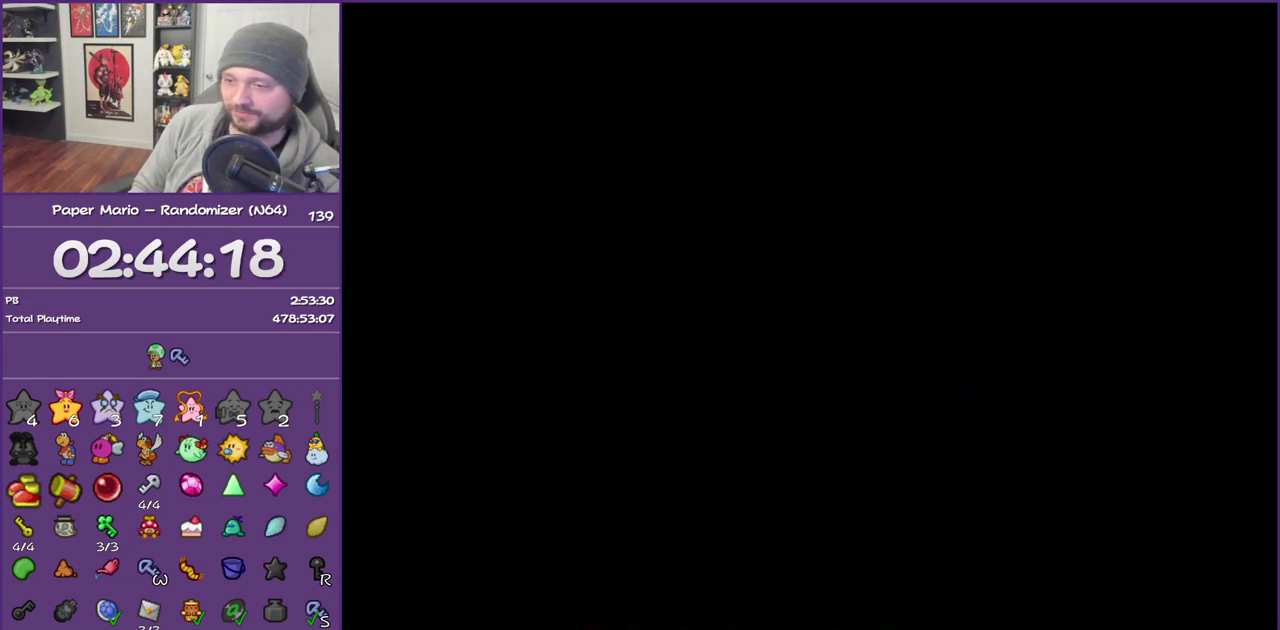
{"buttons": ["A"], "left_stick": "right", "events": [[133, "B", "down"], [233, "B", "up"], [317, "B", "down"], [483, "B", "up"]]}
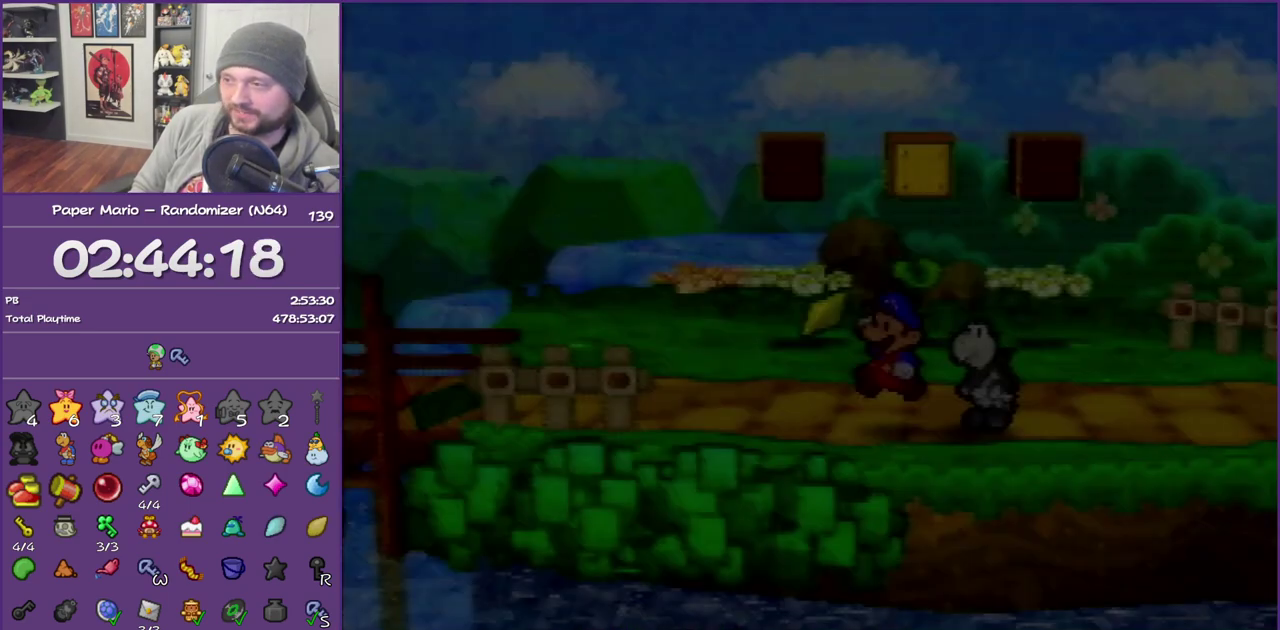
{"buttons": [], "left_stick": "right", "events": [[33, "B", "down"], [233, "B", "up"], [283, "A", "up"]]}
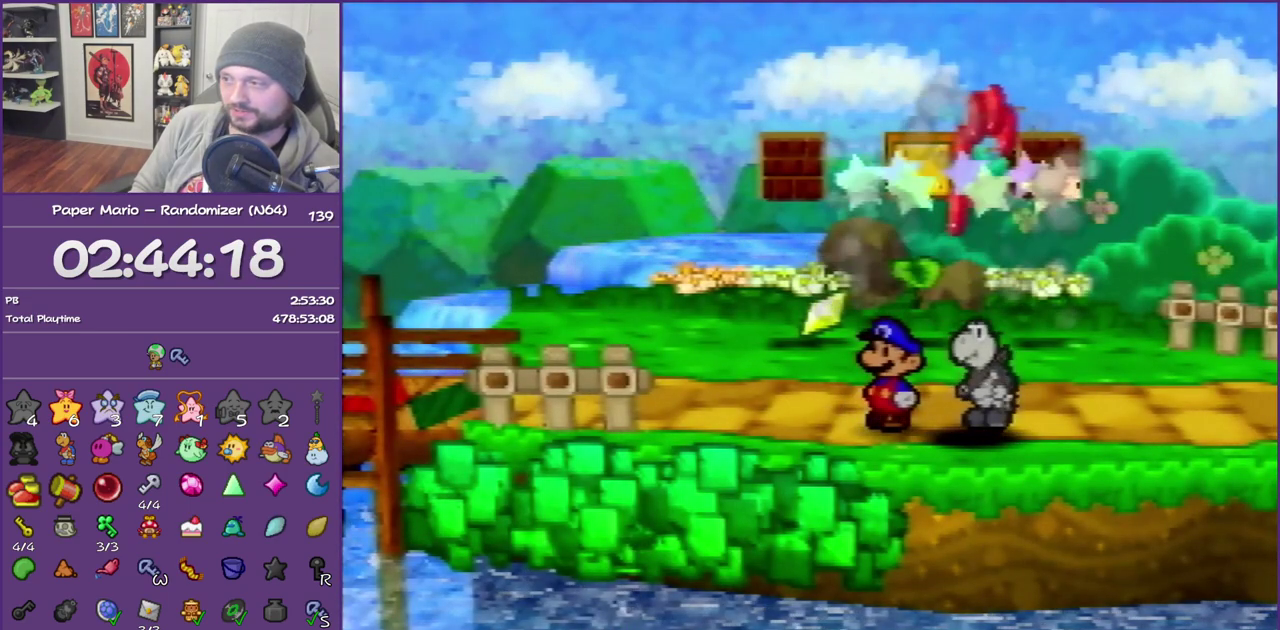
{"buttons": [], "left_stick": "down-left", "events": [[217, "left_stick", "up-right"], [300, "left_stick", "left"], [383, "left_stick", "down-left"]]}
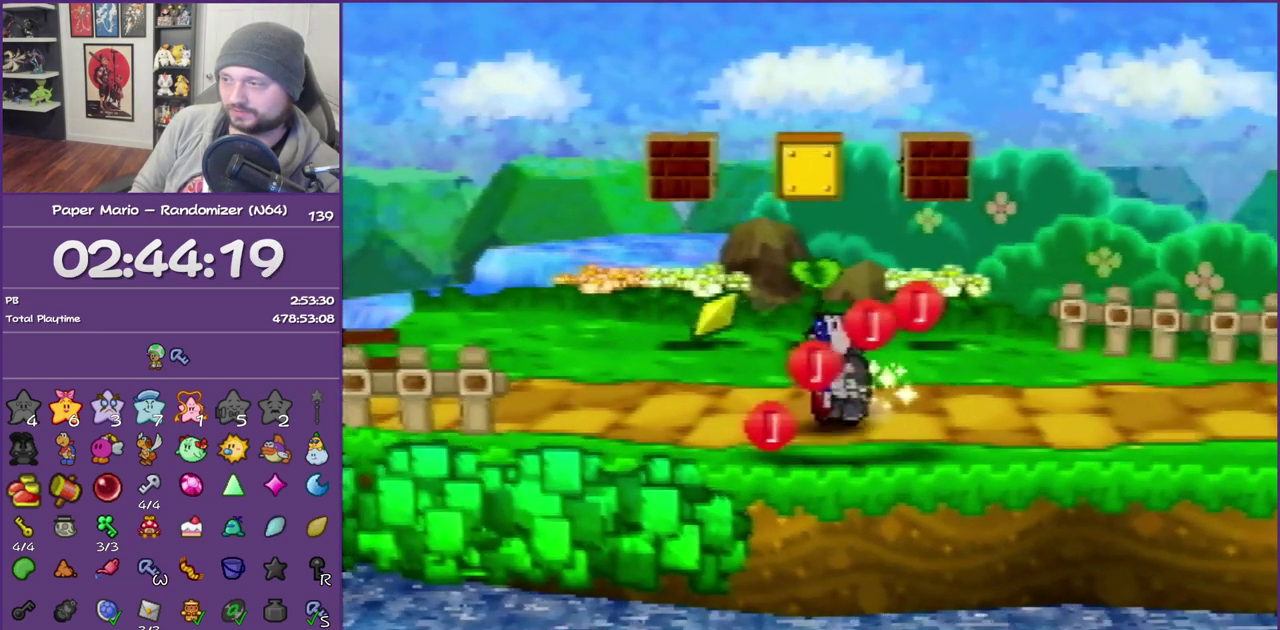
{"buttons": ["Z"], "left_stick": "right", "events": [[17, "left_stick", "left"], [100, "left_stick", "up-left"], [217, "left_stick", "right"], [467, "Z", "down"]]}
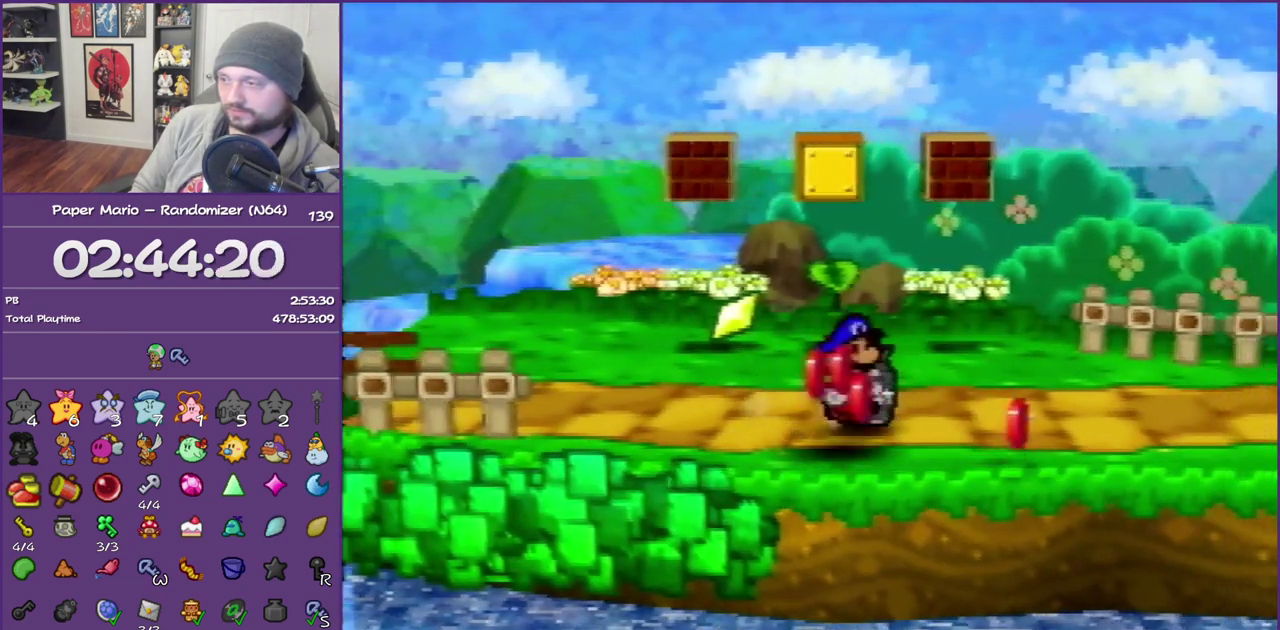
{"buttons": ["Z"], "left_stick": "right", "events": []}
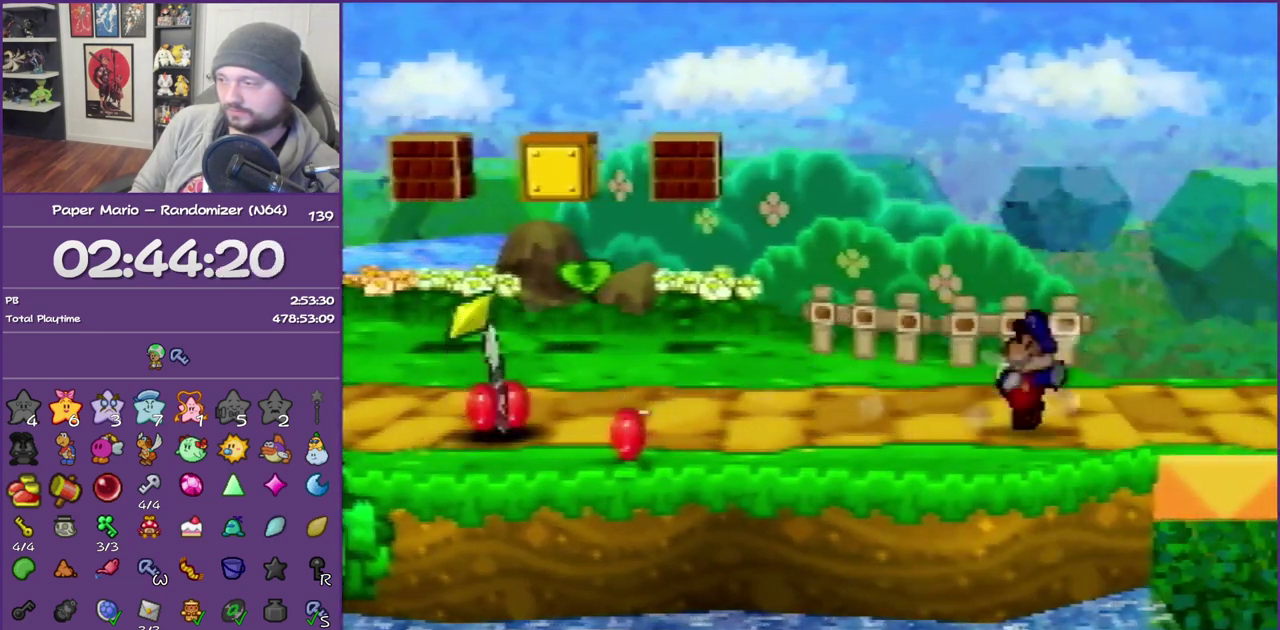
{"buttons": [], "left_stick": "right", "events": [[133, "Z", "up"]]}
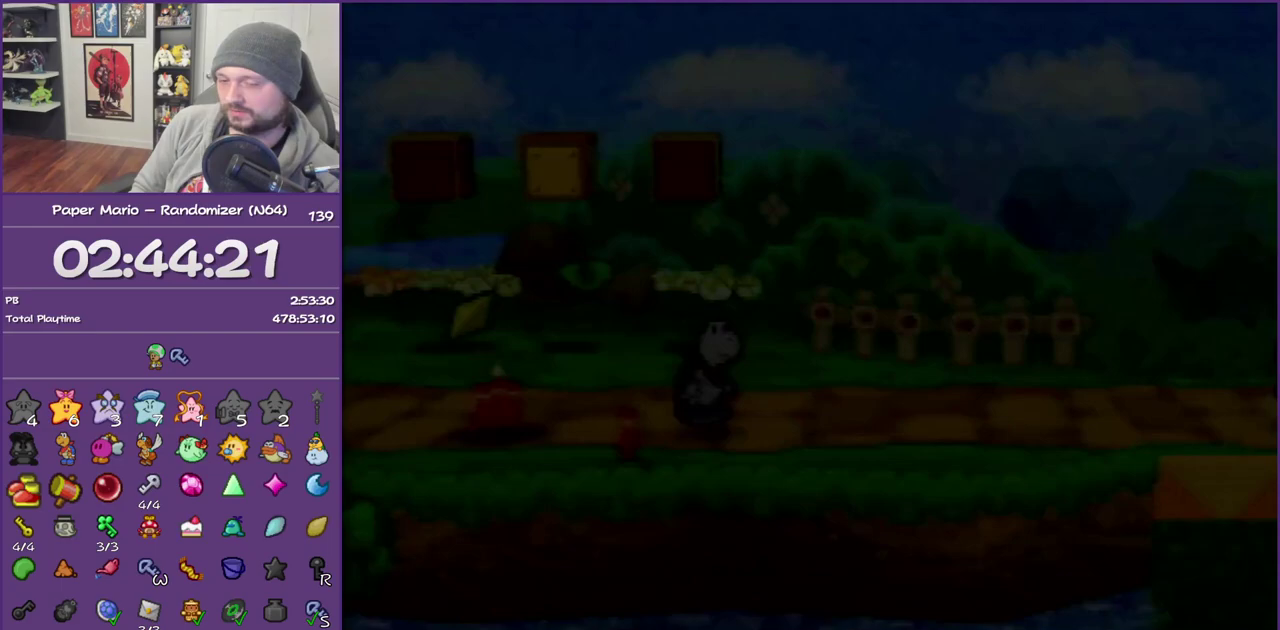
{"buttons": [], "left_stick": "right", "events": []}
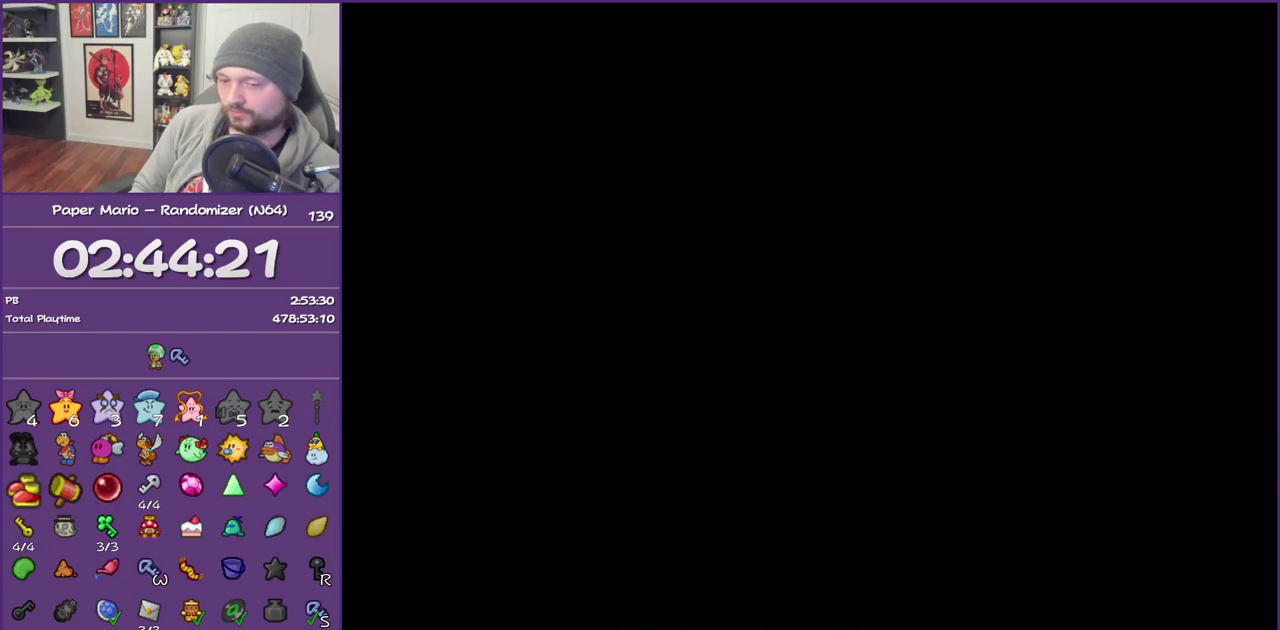
{"buttons": [], "left_stick": "up-right", "events": [[250, "left_stick", "up-right"]]}
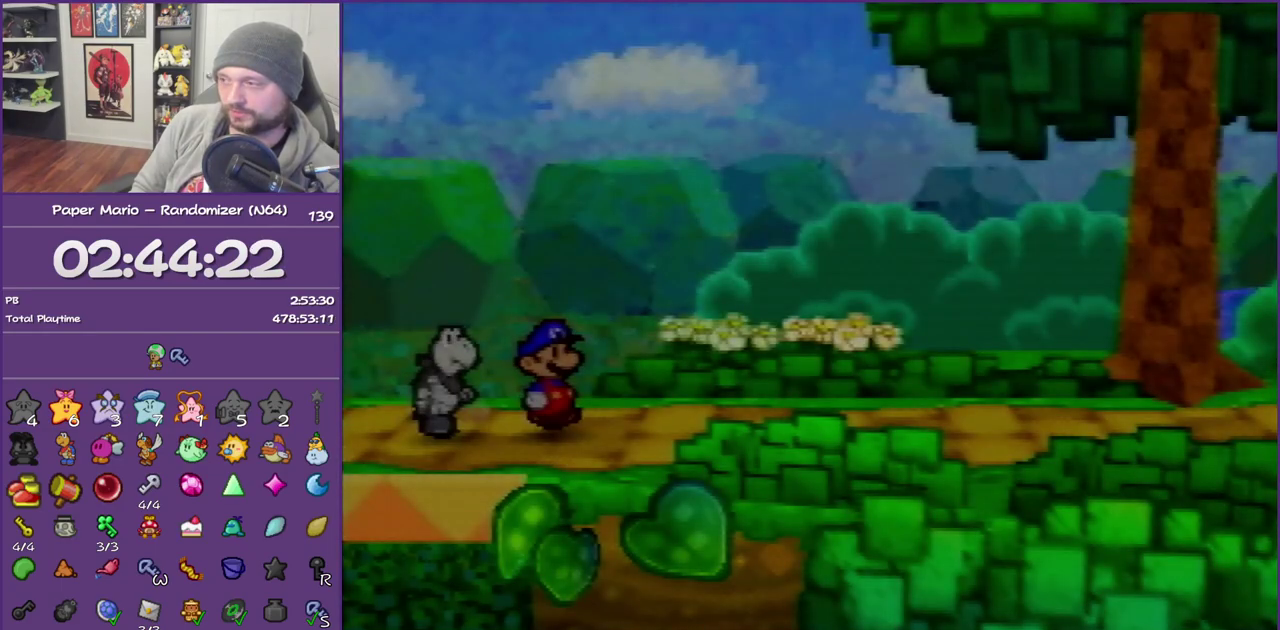
{"buttons": ["Z"], "left_stick": "up-right", "events": [[267, "Z", "down"]]}
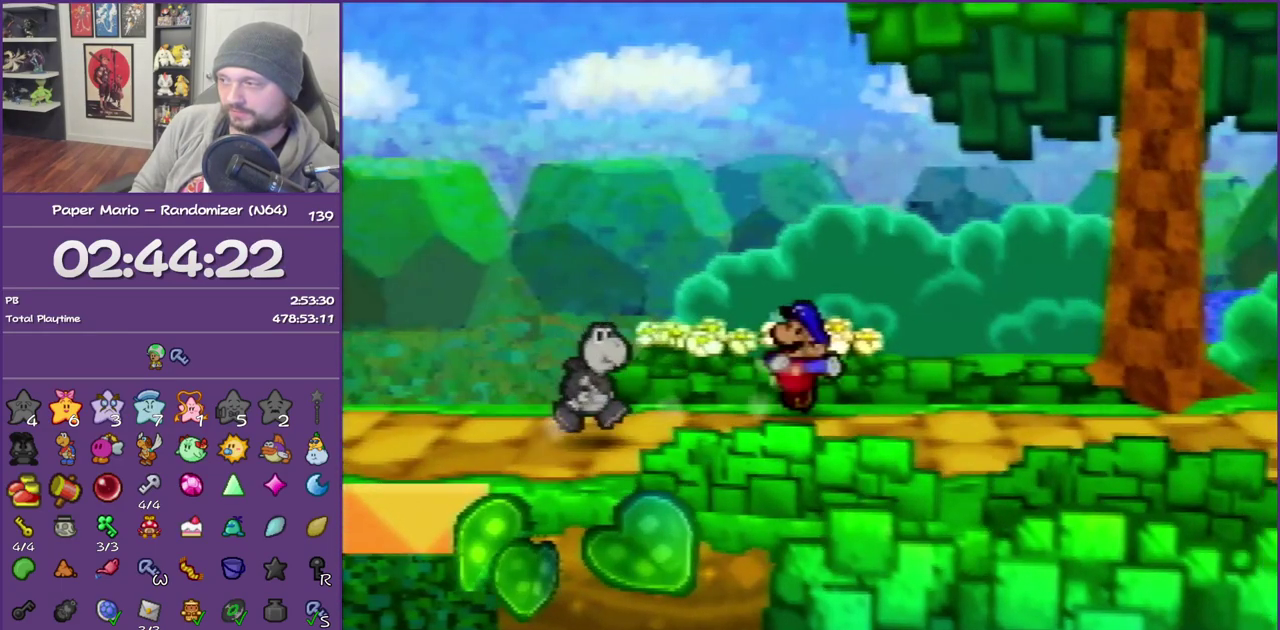
{"buttons": [], "left_stick": "up-right", "events": [[250, "Z", "up"], [283, "B", "down"], [500, "B", "up"]]}
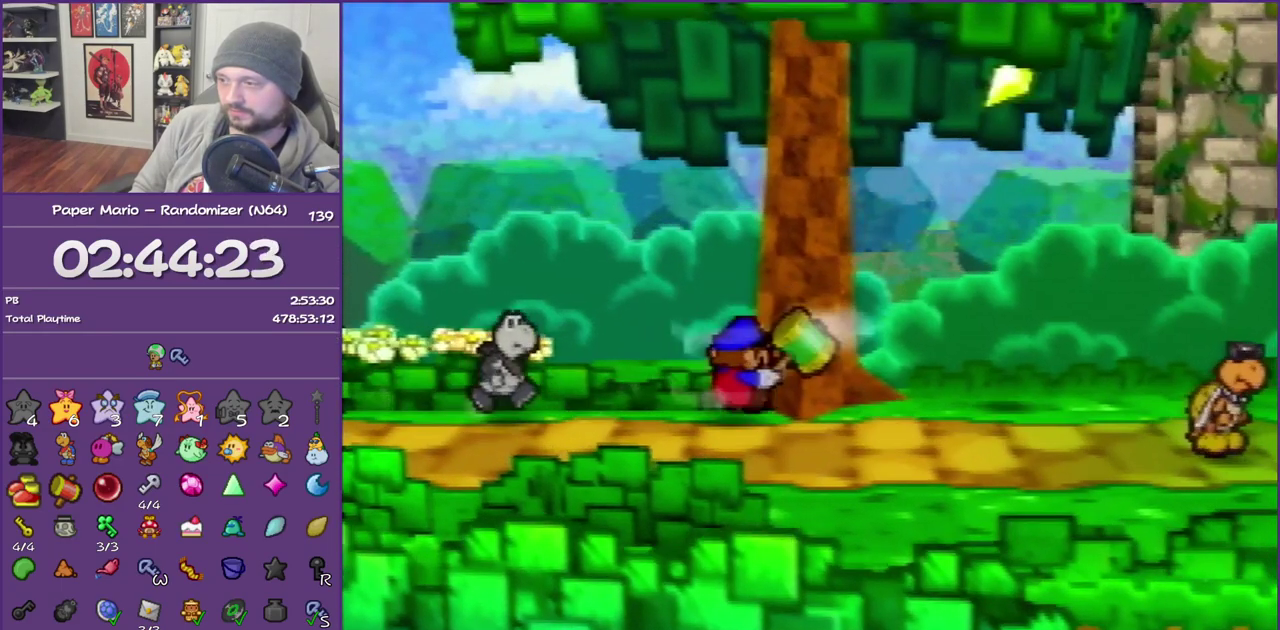
{"buttons": ["Z"], "left_stick": "up-right", "events": [[50, "left_stick", "down-right"], [267, "left_stick", "right"], [367, "left_stick", "up-right"], [467, "Z", "down"]]}
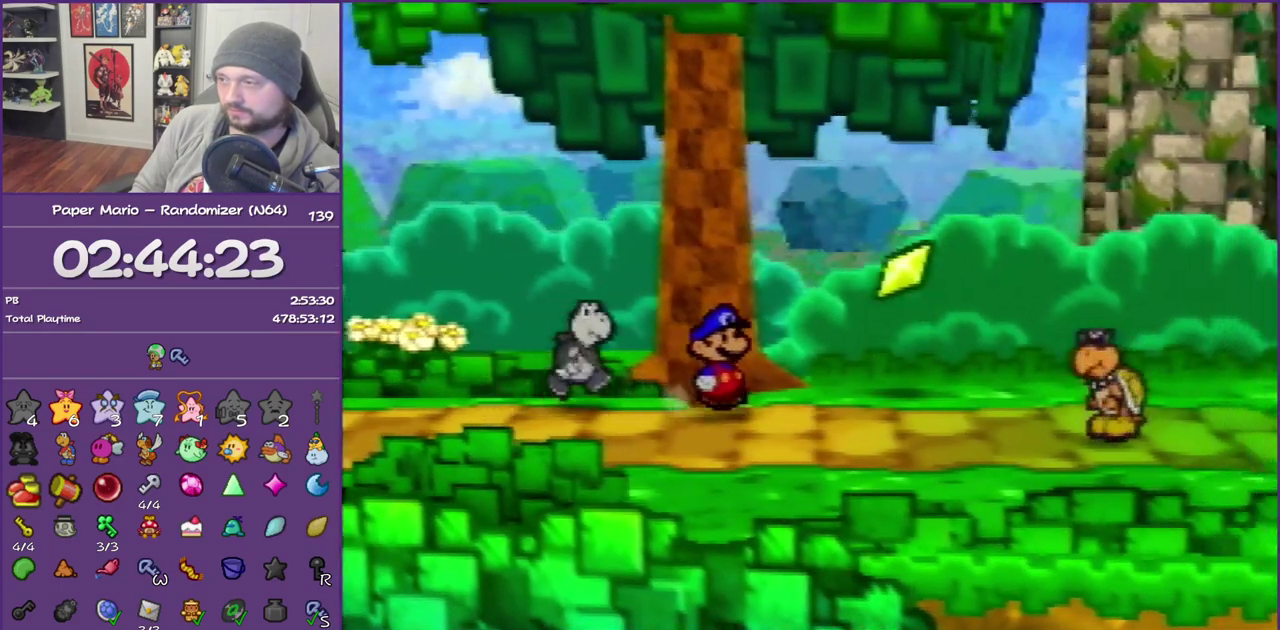
{"buttons": [], "left_stick": "up-right", "events": [[50, "A", "down"], [150, "Z", "up"], [300, "A", "up"]]}
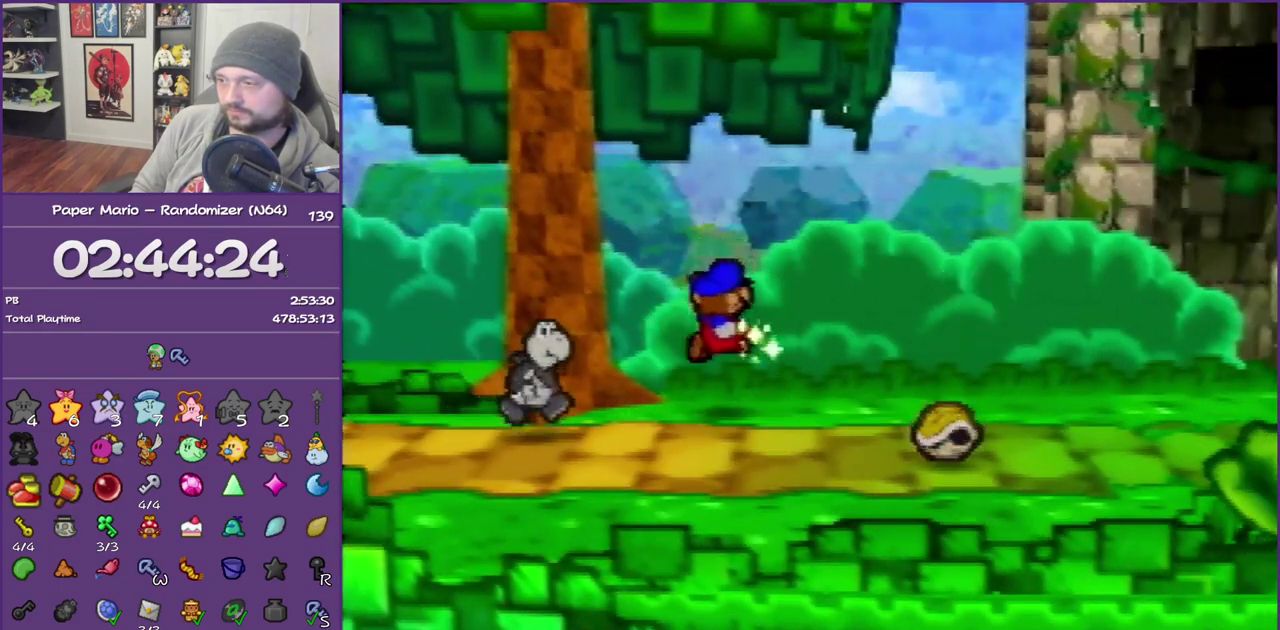
{"buttons": ["A", "B"], "left_stick": "right", "events": [[233, "A", "down"], [233, "B", "down"], [300, "left_stick", "right"], [333, "B", "up"], [367, "A", "up"], [433, "A", "down"], [433, "B", "down"]]}
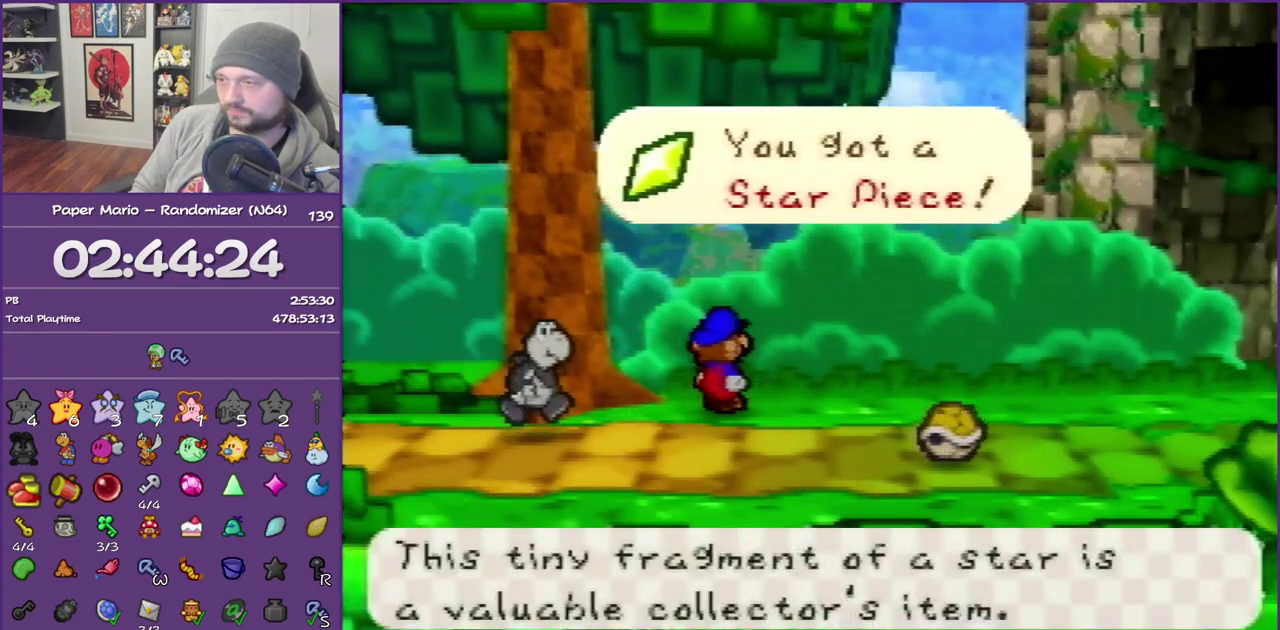
{"buttons": [], "left_stick": "right", "events": [[50, "A", "up"], [150, "A", "down"], [233, "A", "up"], [267, "B", "up"], [400, "Z", "down"], [483, "Z", "up"]]}
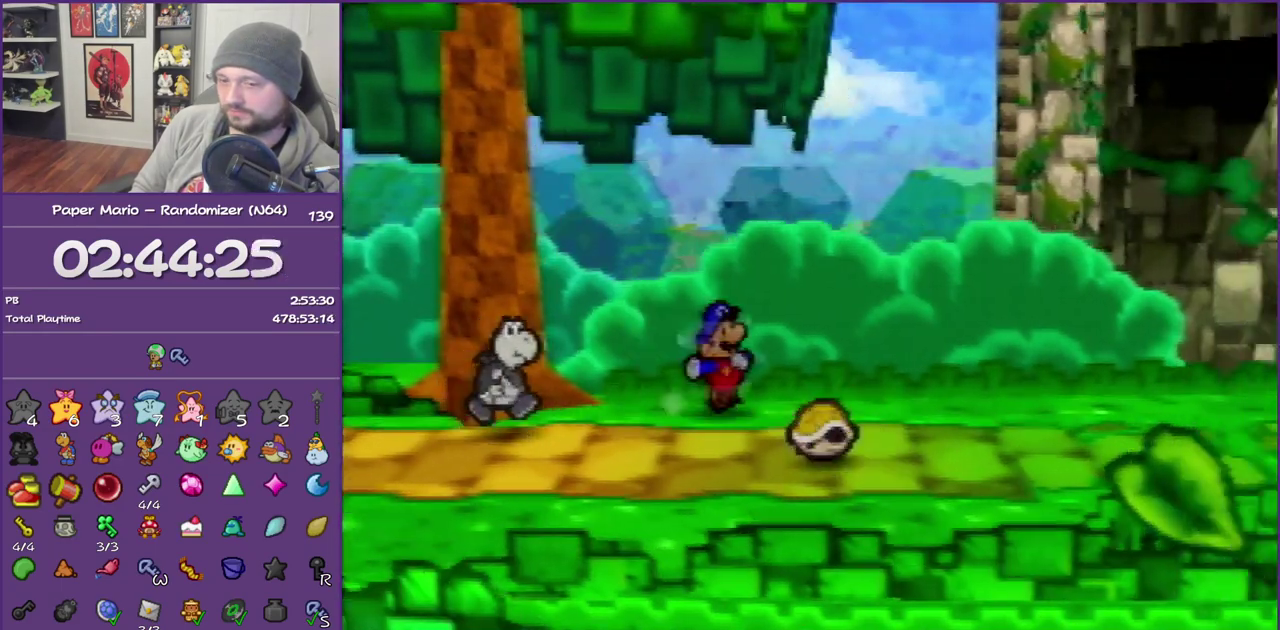
{"buttons": ["A"], "left_stick": "up-right"}
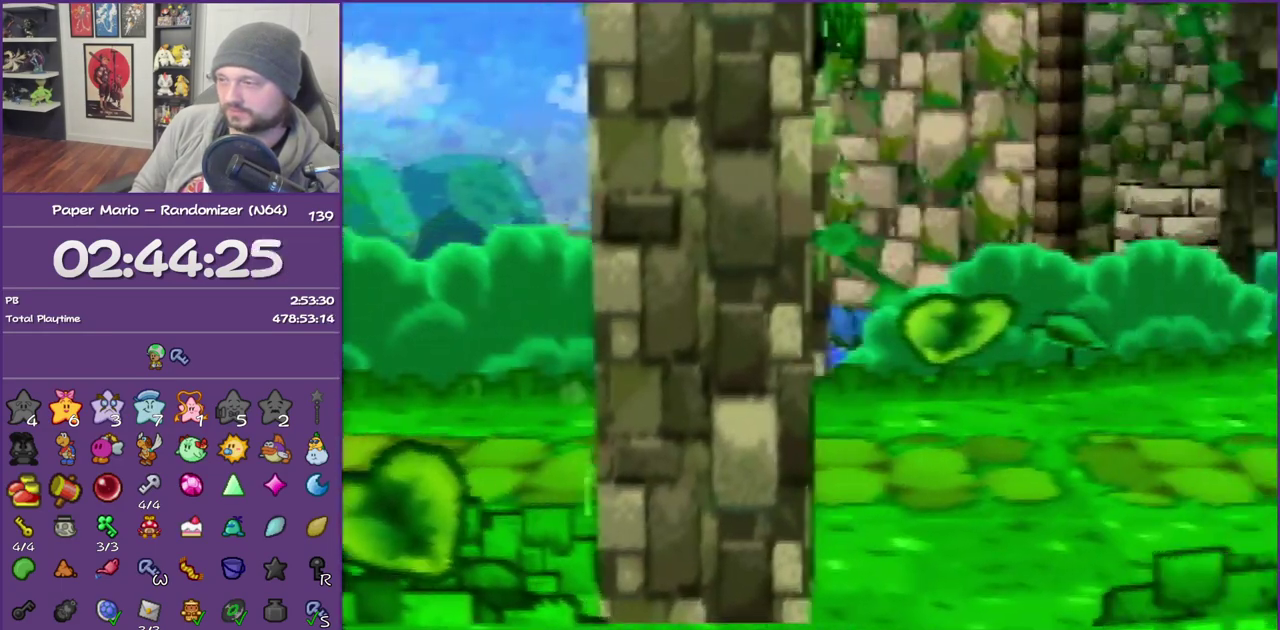
{"buttons": ["Z"], "left_stick": "right"}
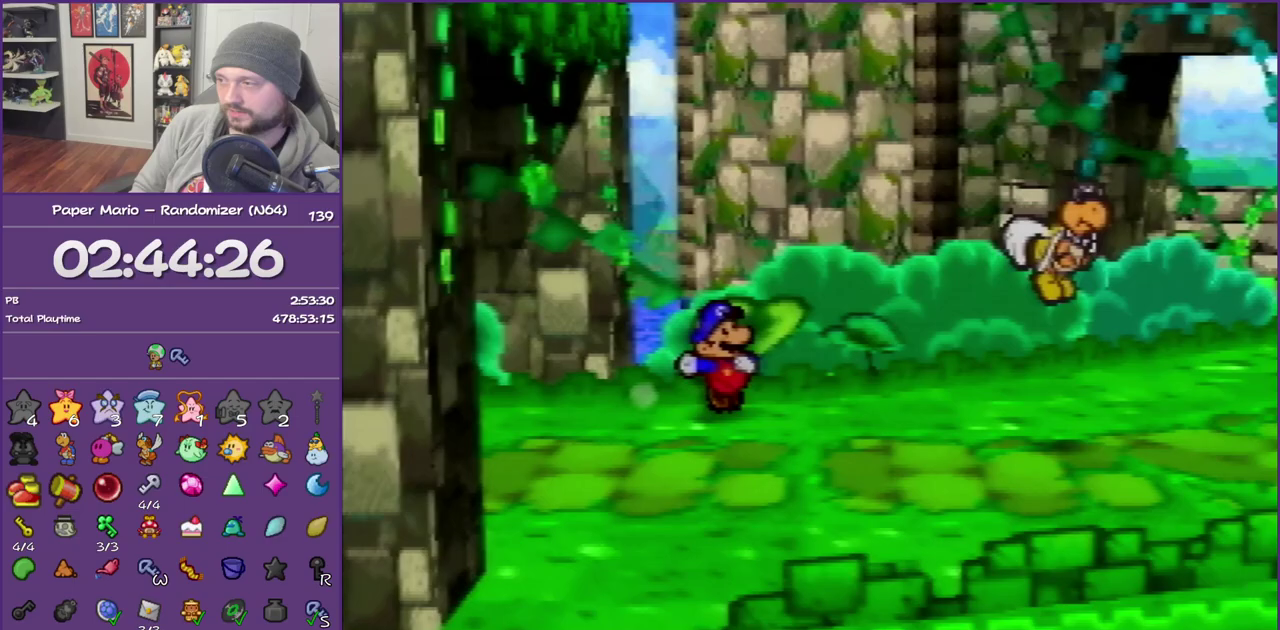
{"buttons": [], "left_stick": "right", "events": [[417, "Z", "up"]]}
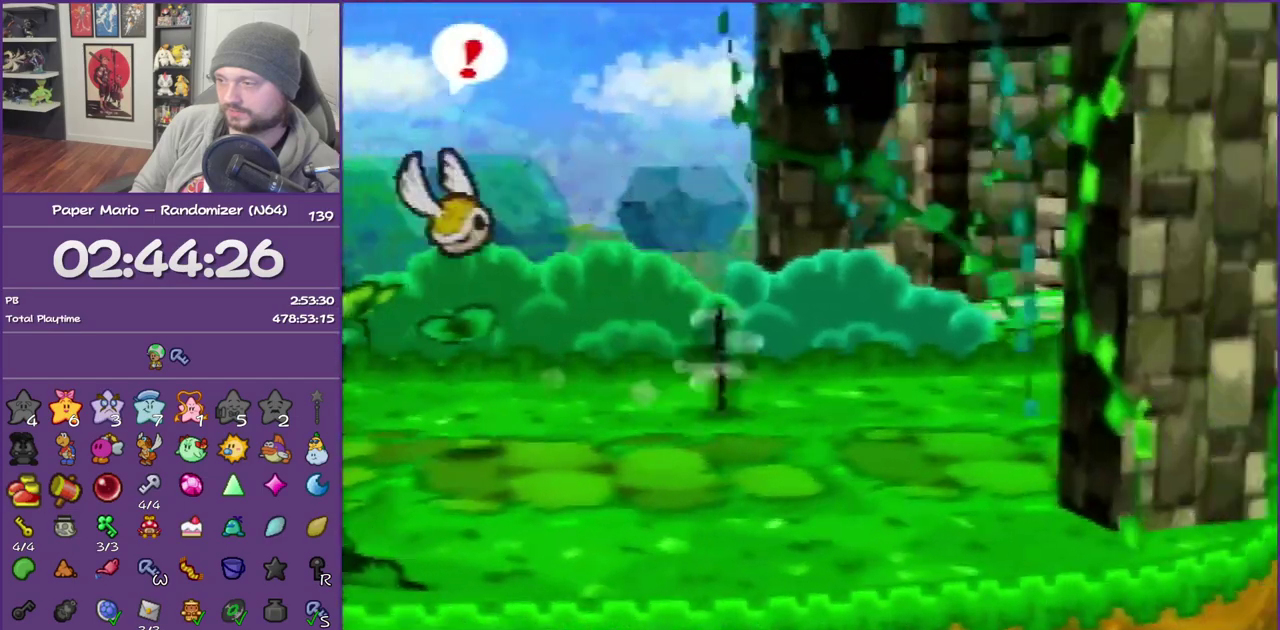
{"buttons": [], "left_stick": "down-right", "events": [[83, "A", "down"], [117, "left_stick", "down-right"], [183, "A", "up"]]}
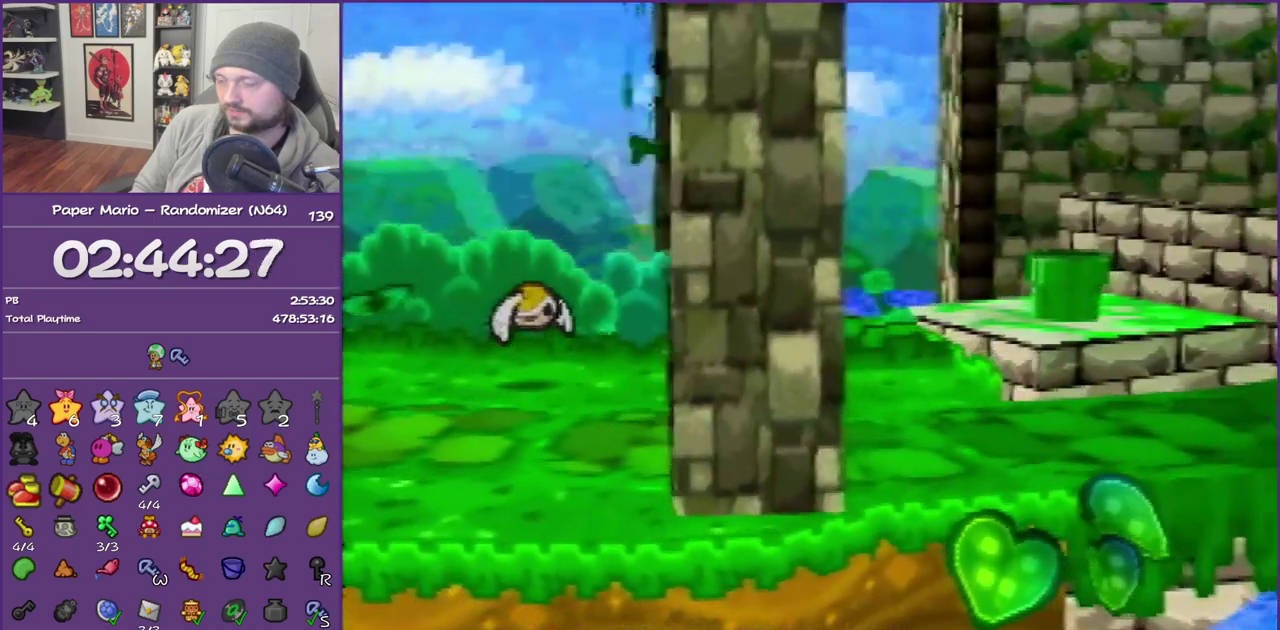
{"buttons": ["Z"], "left_stick": "right", "events": [[50, "left_stick", "right"], [150, "Z", "down"]]}
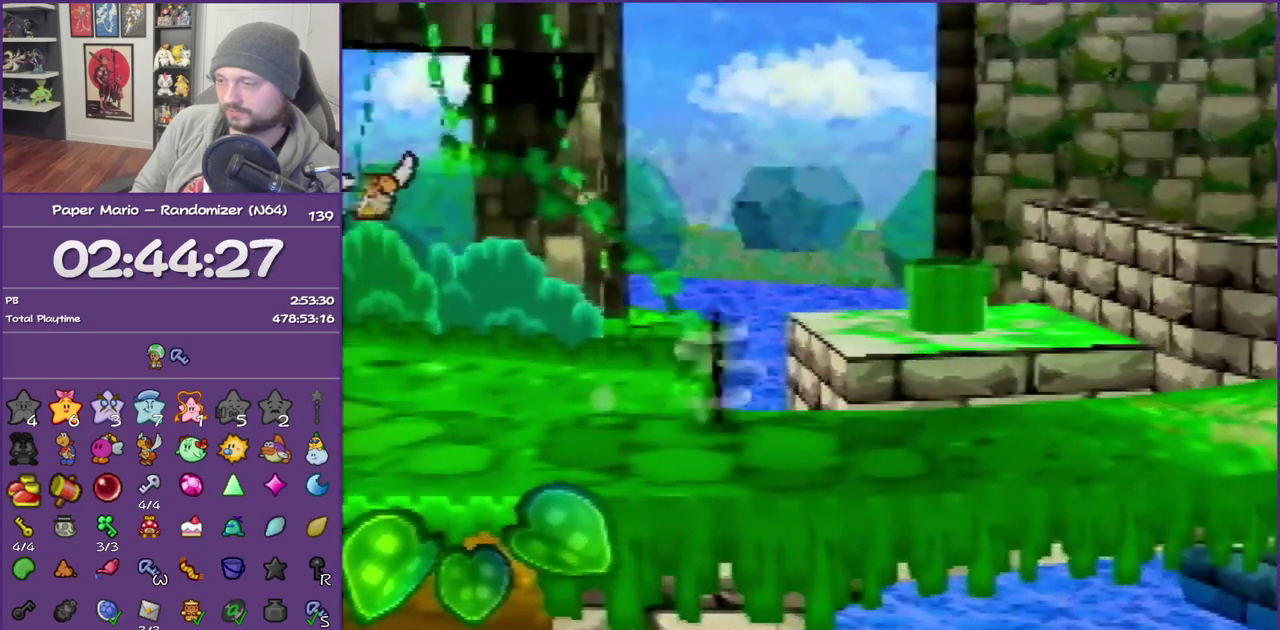
{"buttons": [], "left_stick": "right", "events": [[117, "Z", "up"], [367, "A", "down"], [483, "A", "up"]]}
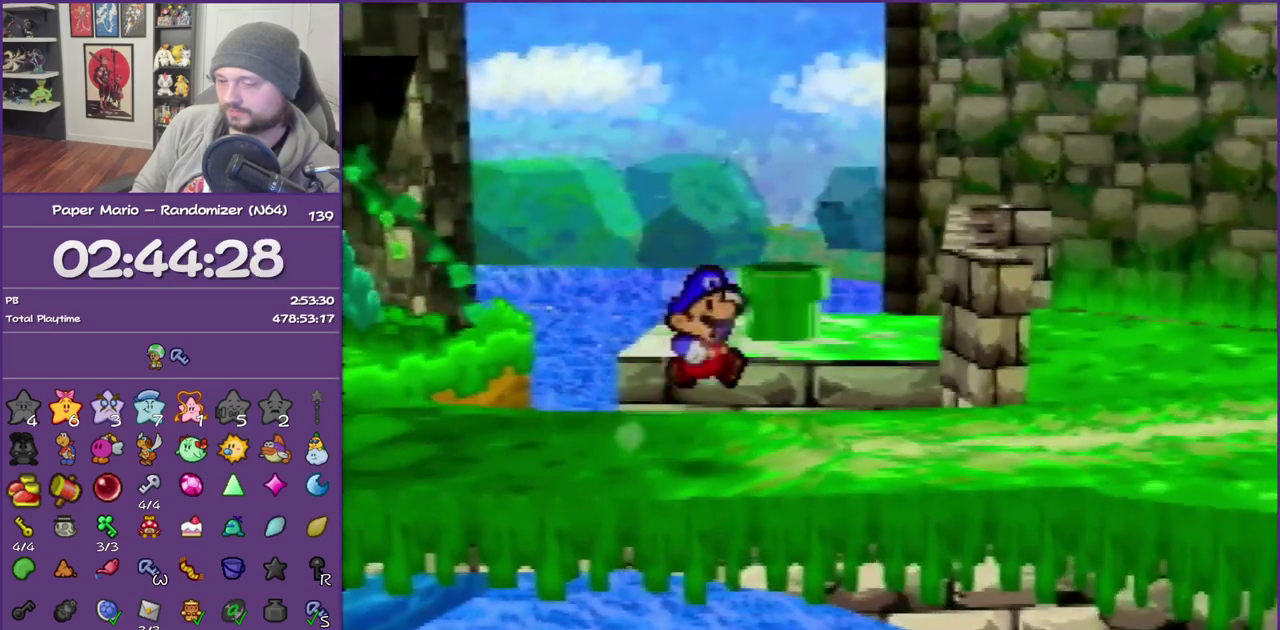
{"buttons": ["Z"], "left_stick": "up-right", "events": [[50, "left_stick", "up-right"], [333, "Z", "down"]]}
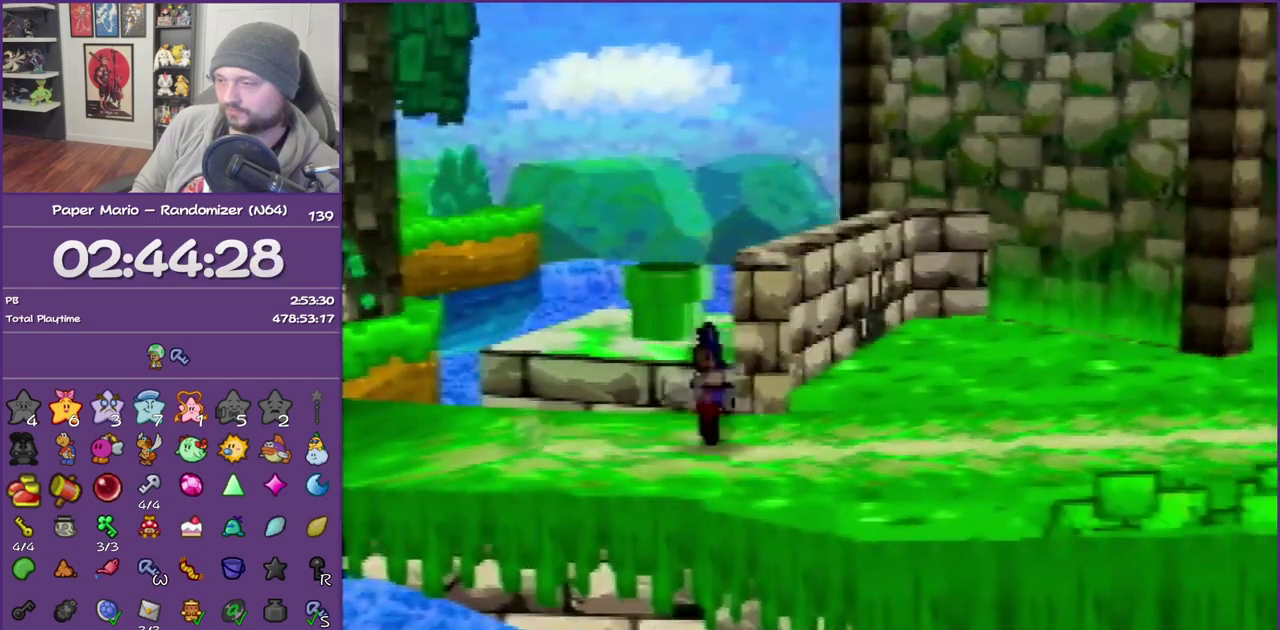
{"buttons": ["A"], "left_stick": "up", "events": [[117, "left_stick", "up"], [167, "Z", "up"], [333, "A", "down"]]}